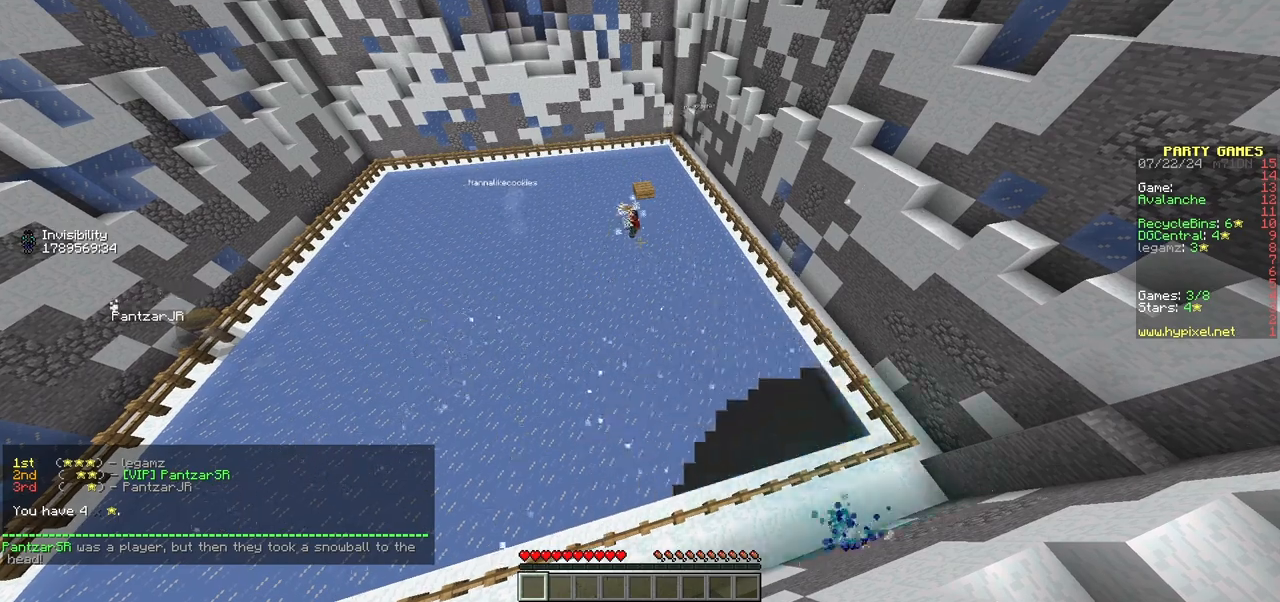
Gameplay with keyboard and mouse; each line is a JSON object with the keys and mouse buttons held at the frame after it. "events" lists presses ("down") and releases ("up") of "a", "d", "s", "w", "mouse_left" and "mouse_right" between this image and that frame as [ms after this image, input, new state], when the widget could be followed in between. "mouse_left", "mouse_right" = the "left", "right" buttons of the "mouse" list. No other keys are recorded. Fast repeated clicks can show as one long hold. Mouse movement is not recorded.
{"keys": [], "mouse": [], "events": []}
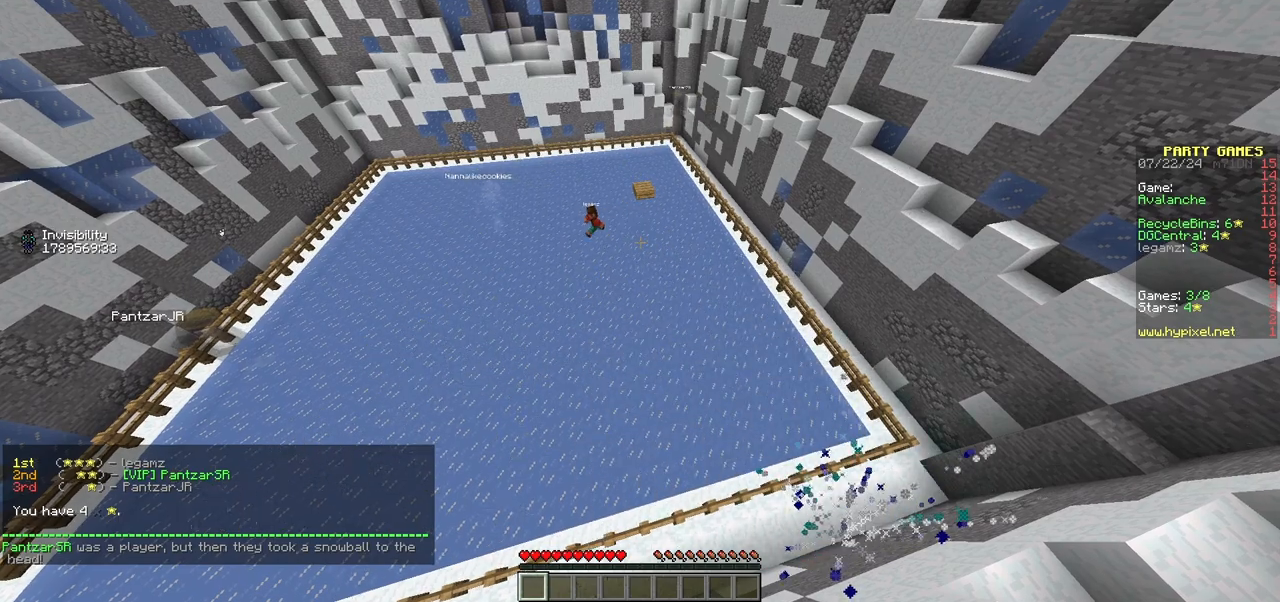
{"keys": [], "mouse": [], "events": []}
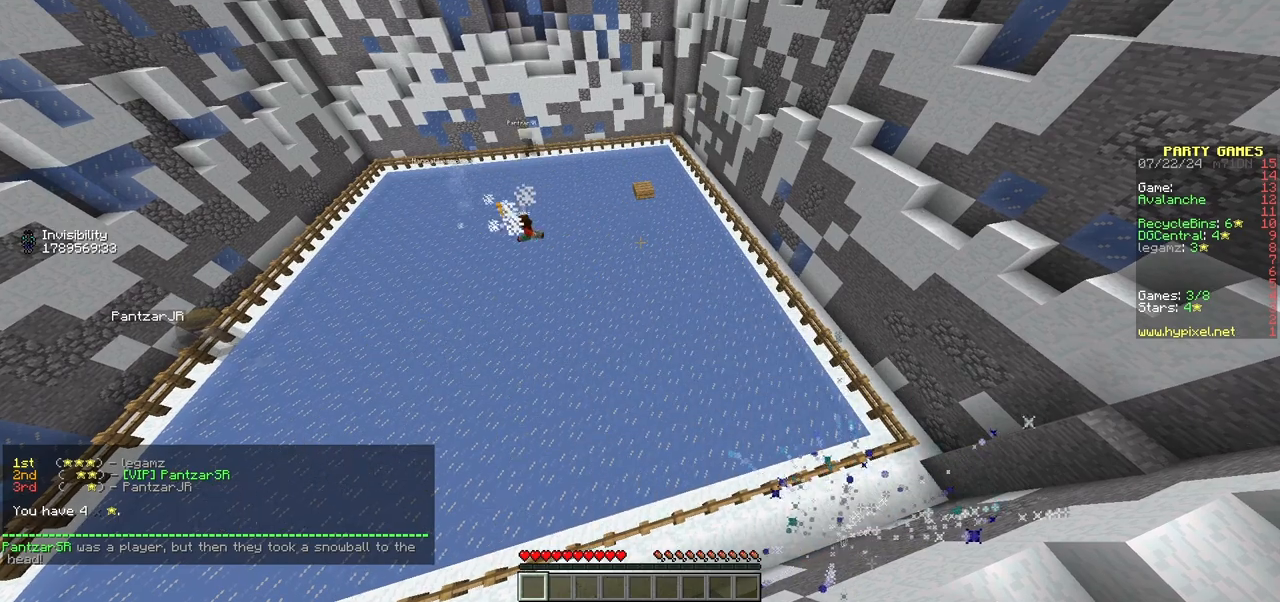
{"keys": [], "mouse": [], "events": []}
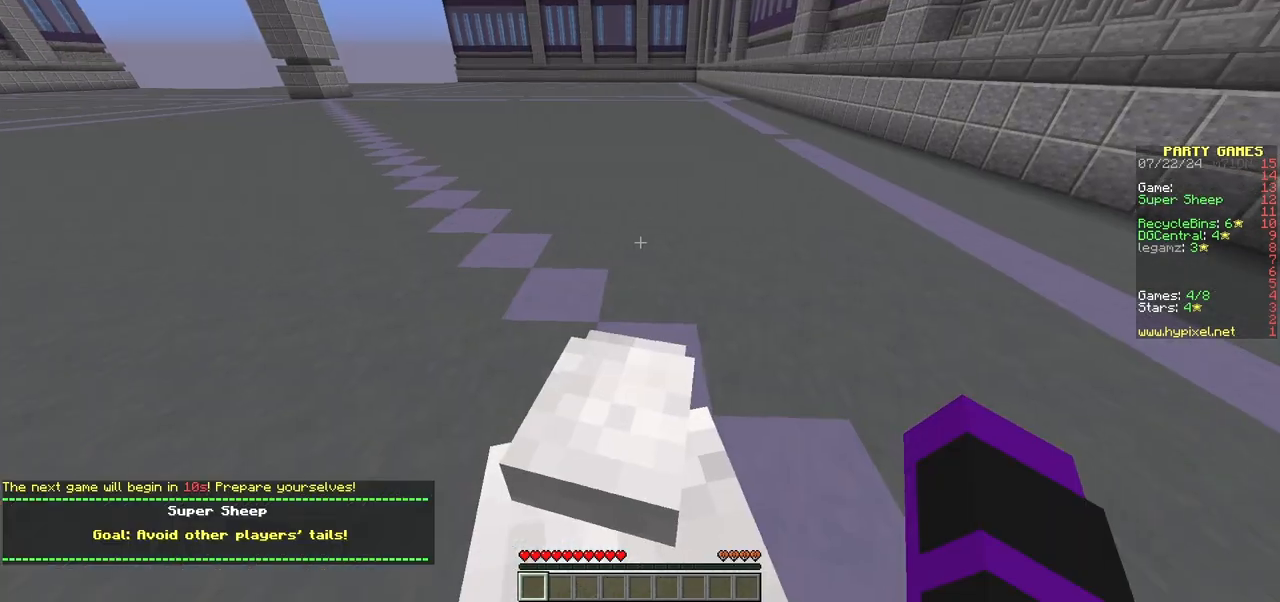
{"keys": [], "mouse": [], "events": []}
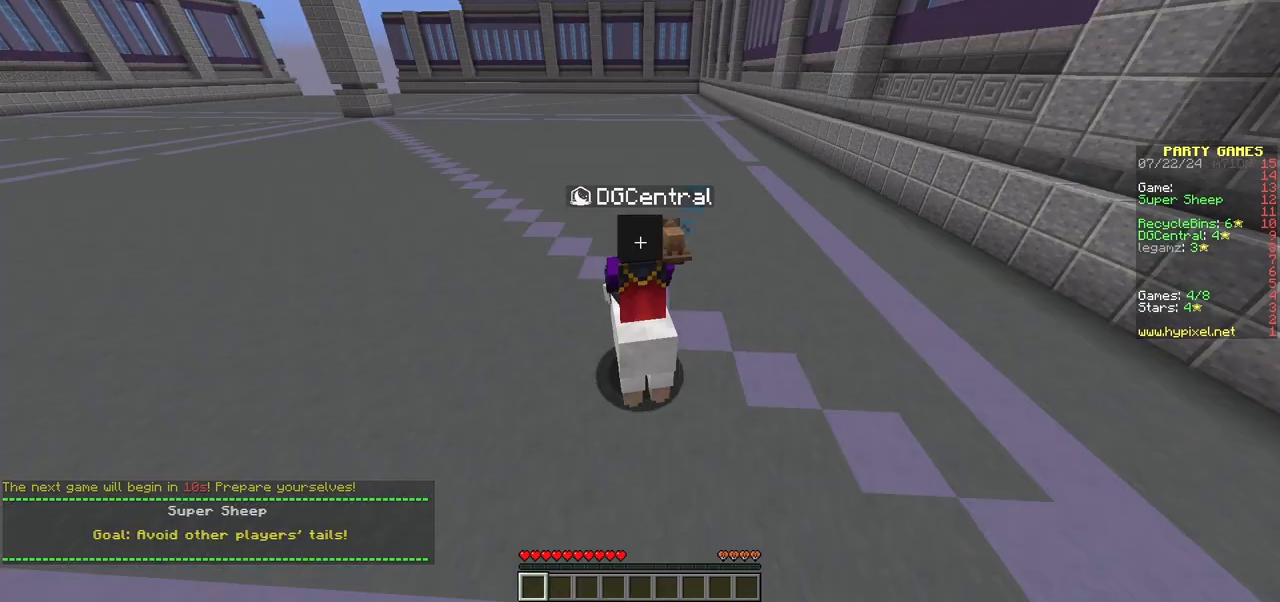
{"keys": [], "mouse": [], "events": []}
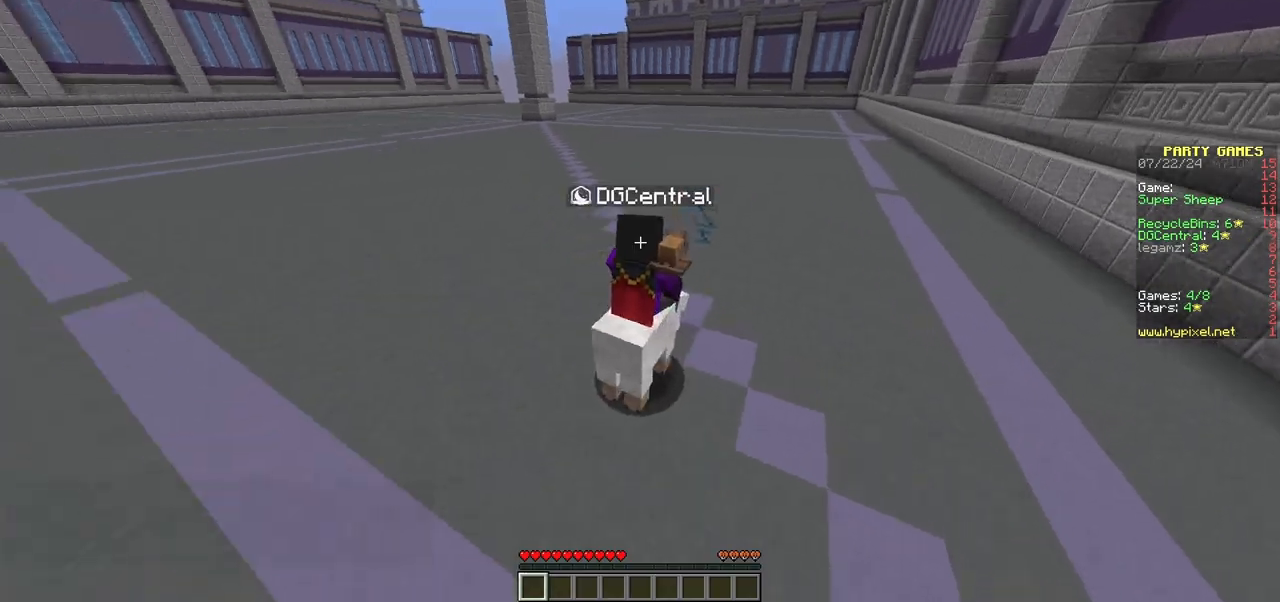
{"keys": ["d", "w"], "mouse": [], "events": [[33, "d", "down"], [183, "w", "down"]]}
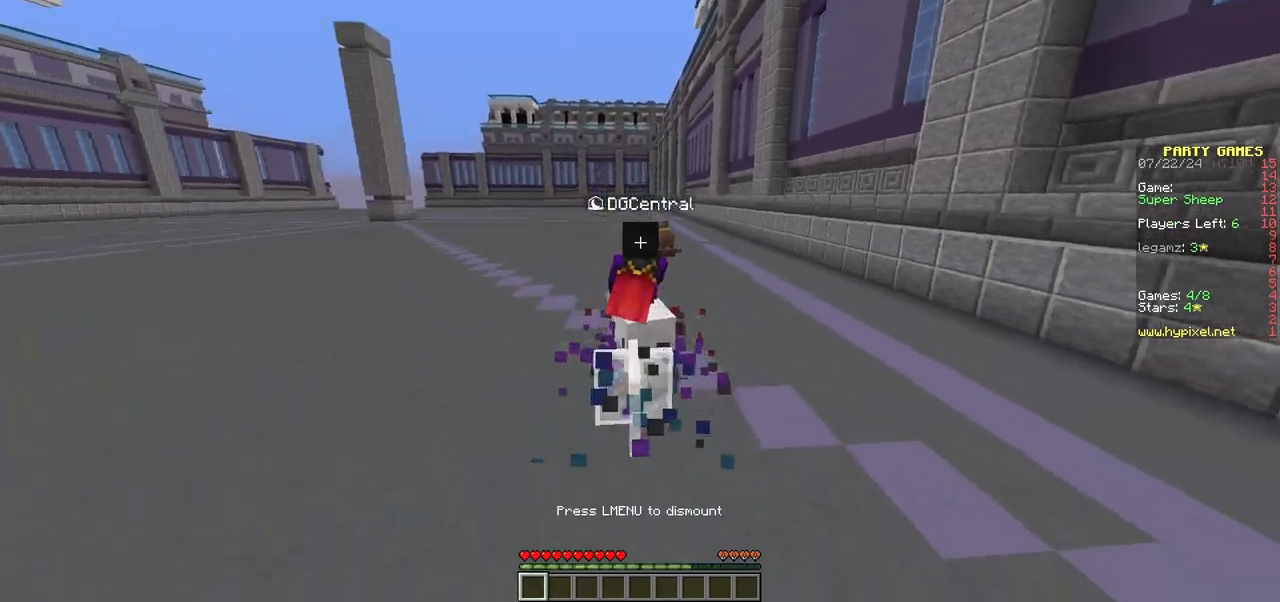
{"keys": ["w"], "mouse": [], "events": [[283, "d", "up"]]}
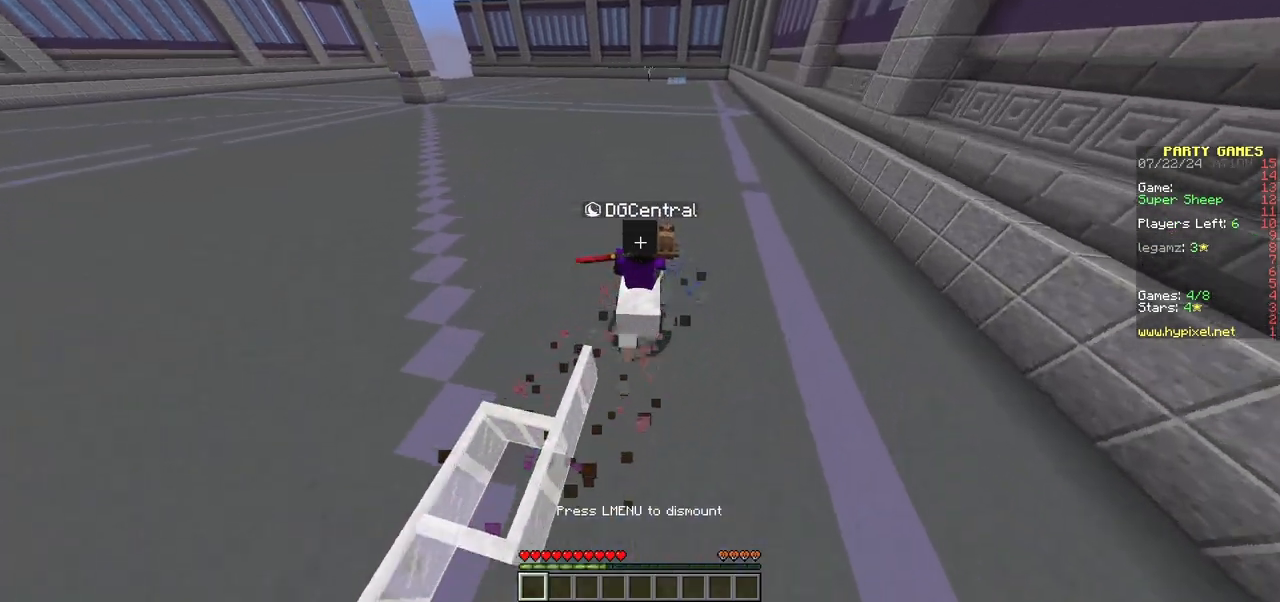
{"keys": ["w"], "mouse": [], "events": []}
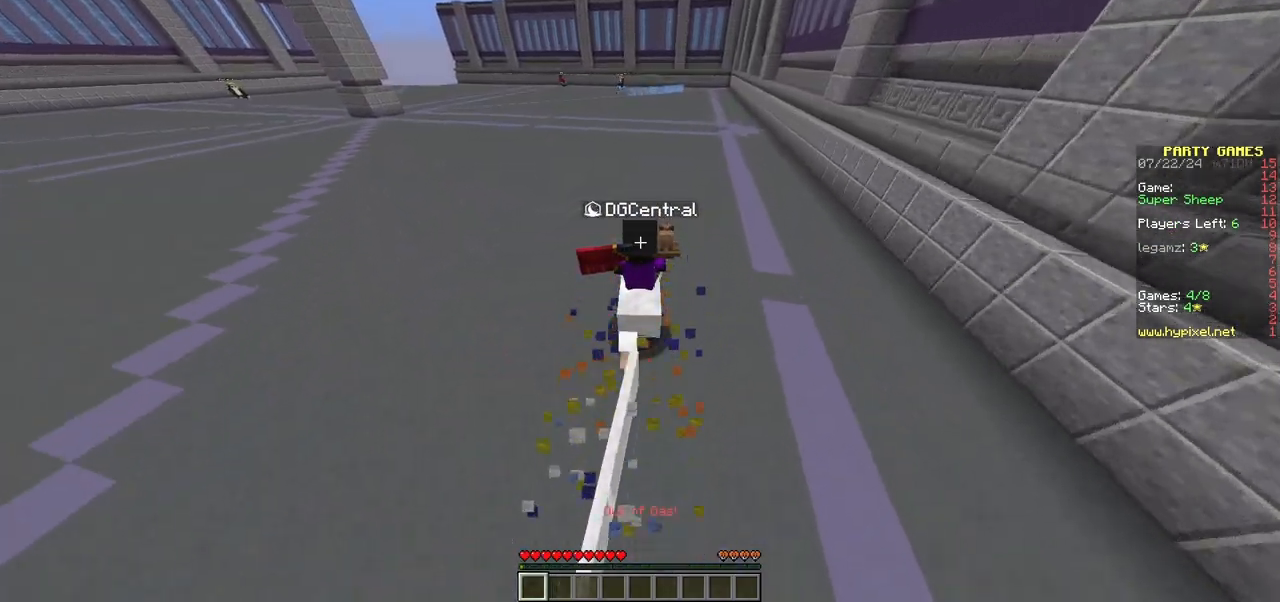
{"keys": ["w"], "mouse": [], "events": []}
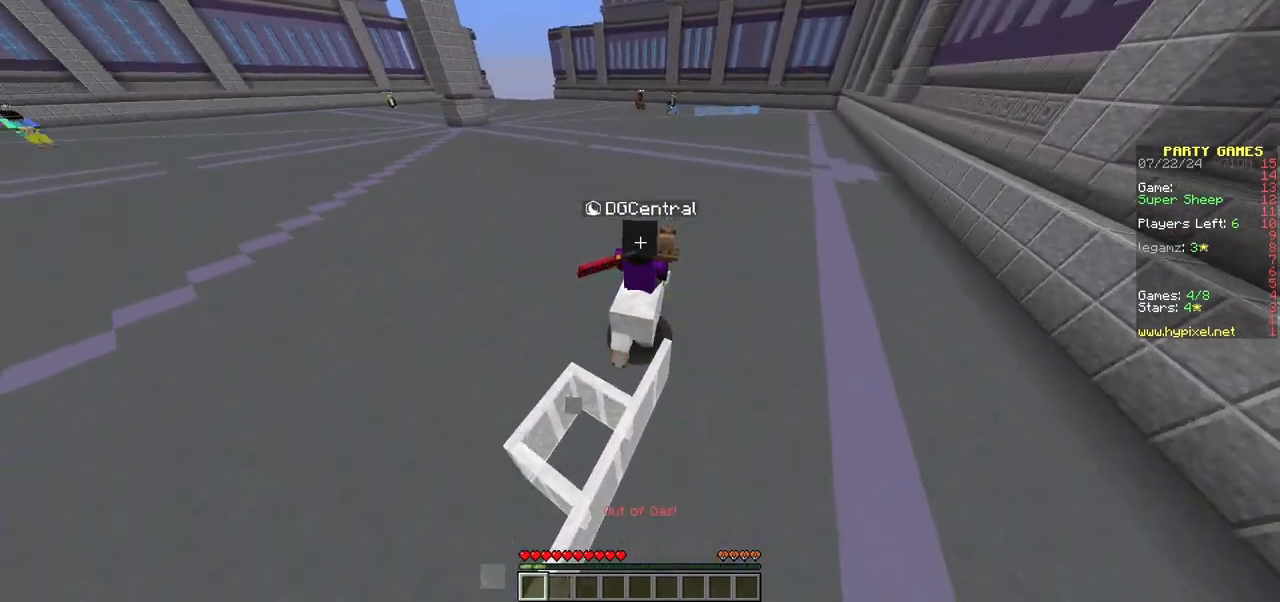
{"keys": ["a", "w"], "mouse": [], "events": [[483, "a", "down"]]}
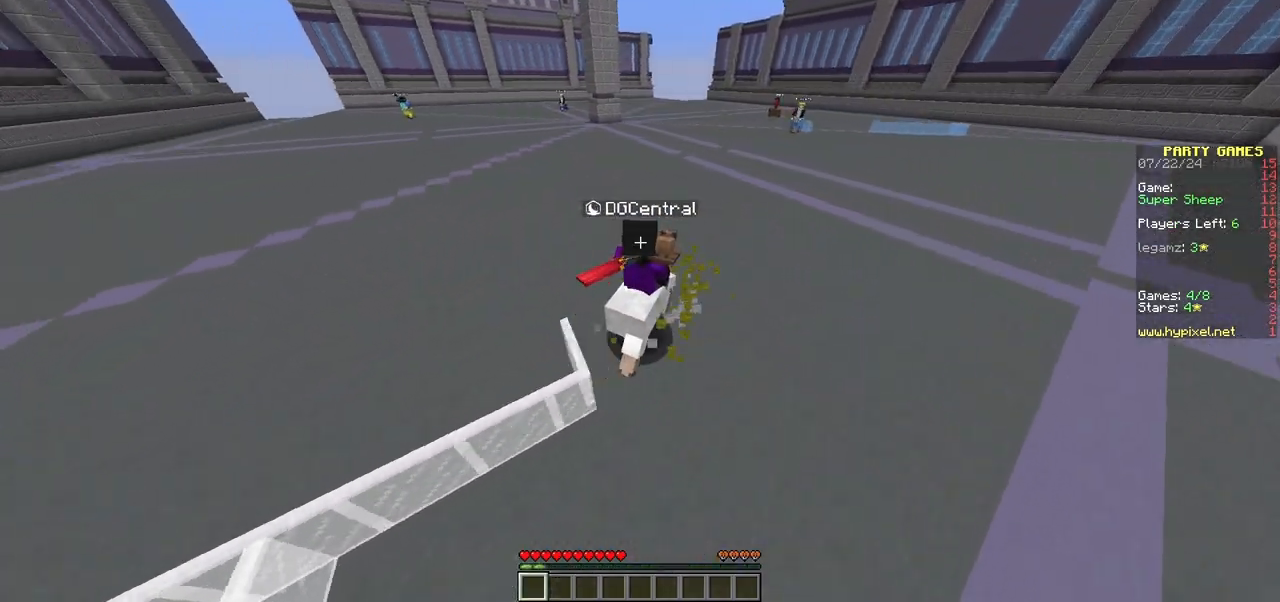
{"keys": ["w"], "mouse": [], "events": [[383, "a", "up"]]}
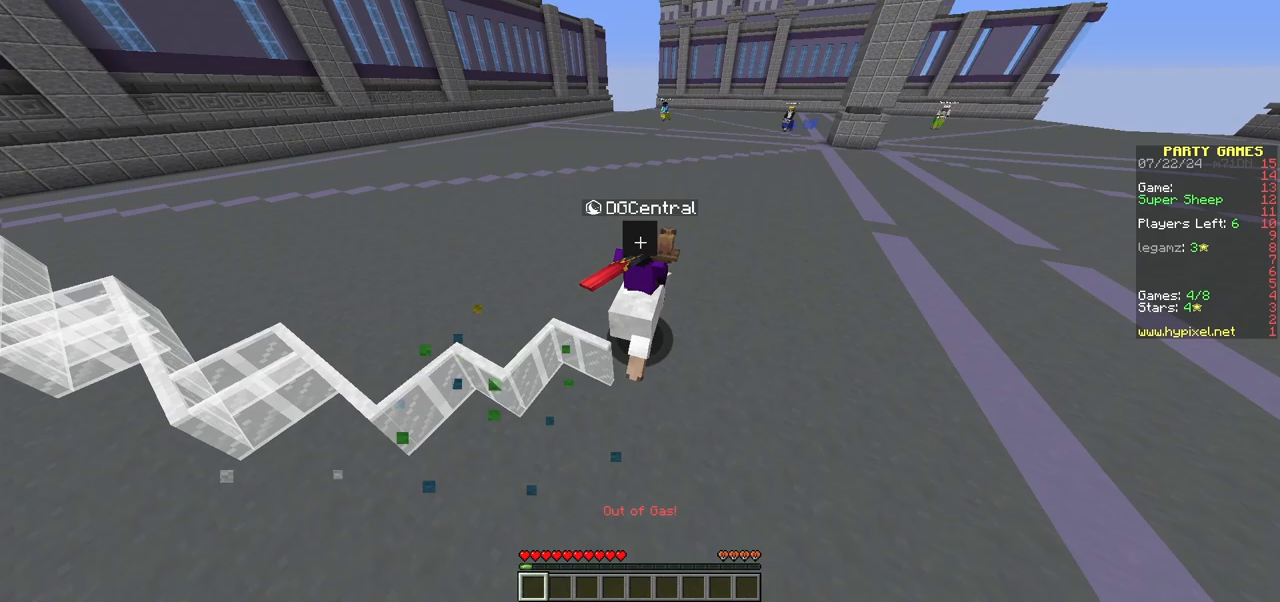
{"keys": ["w"], "mouse": [], "events": []}
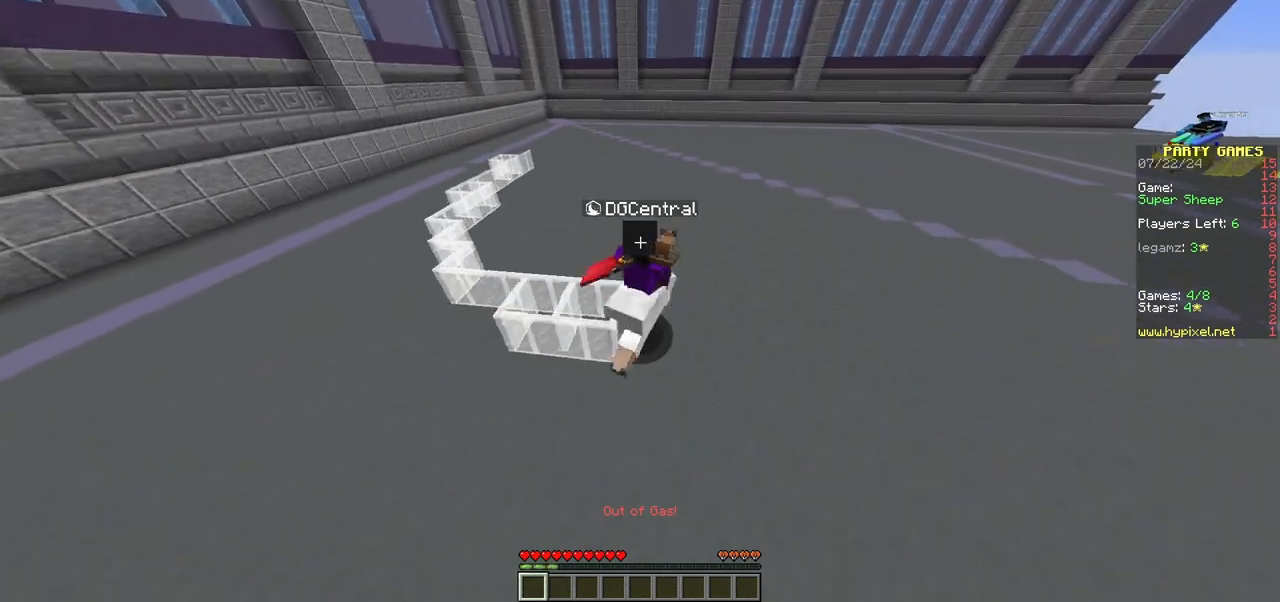
{"keys": ["a", "w"], "mouse": [], "events": [[500, "a", "down"]]}
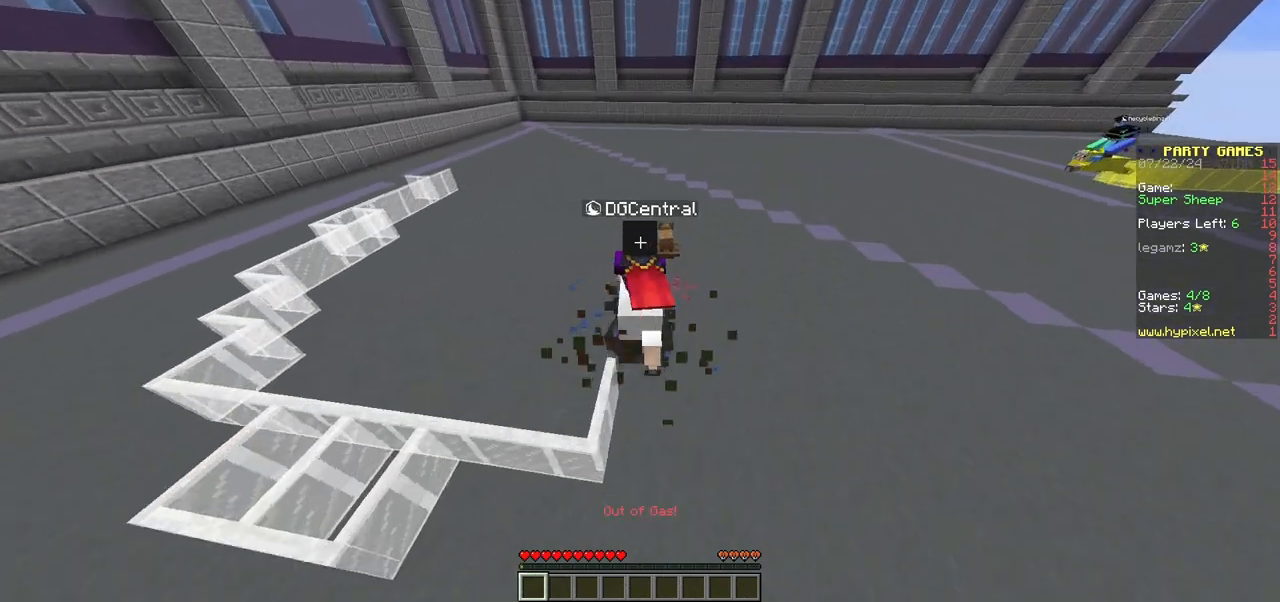
{"keys": ["w"], "mouse": [], "events": [[217, "a", "up"]]}
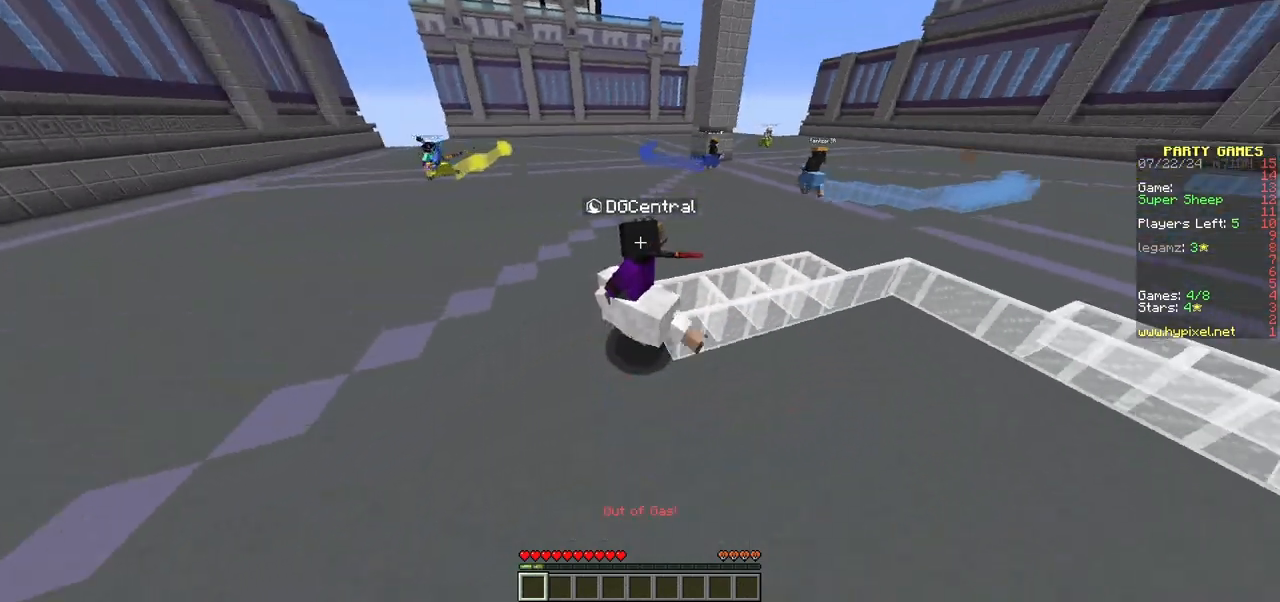
{"keys": ["w"], "mouse": [], "events": []}
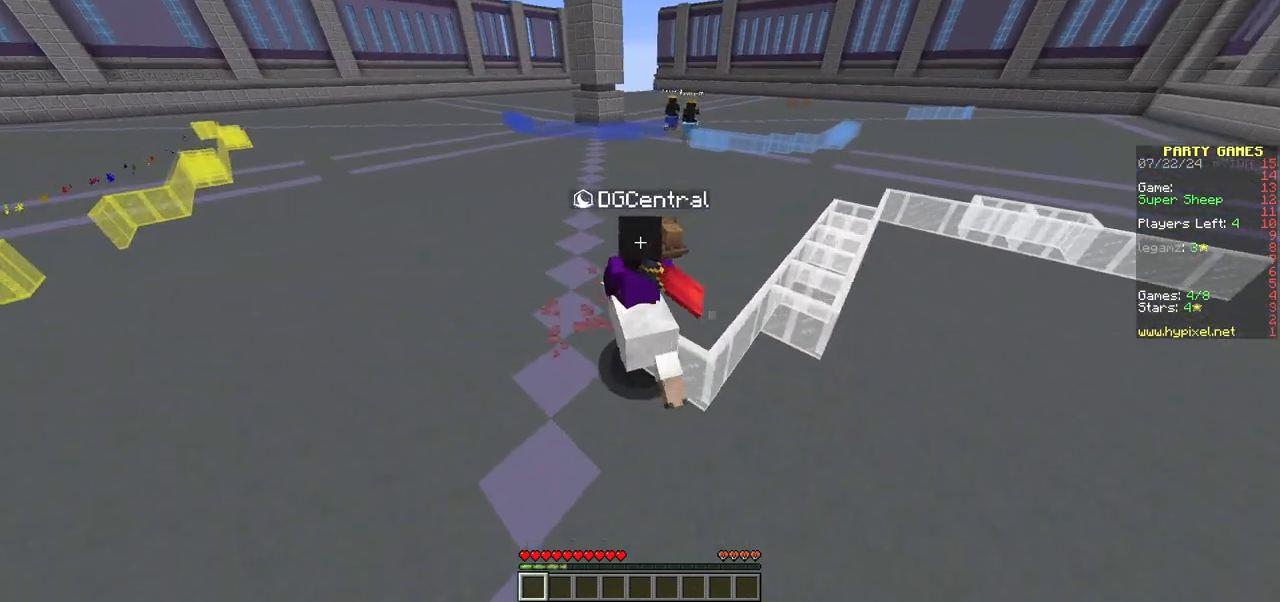
{"keys": ["w"], "mouse": [], "events": []}
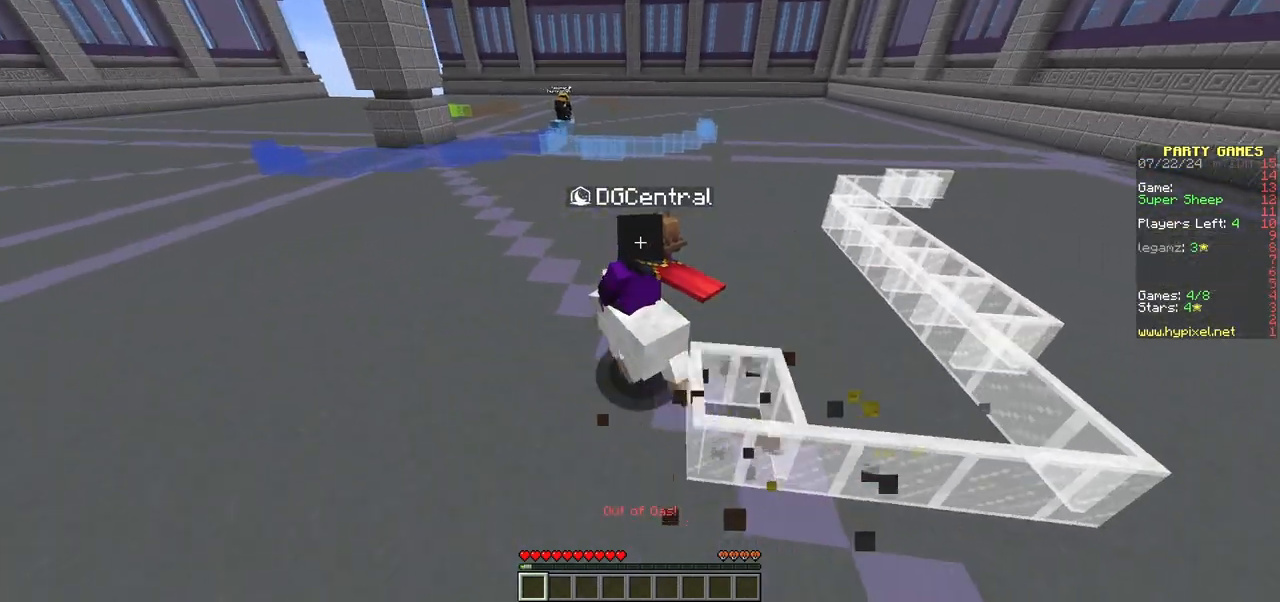
{"keys": ["w"], "mouse": [], "events": []}
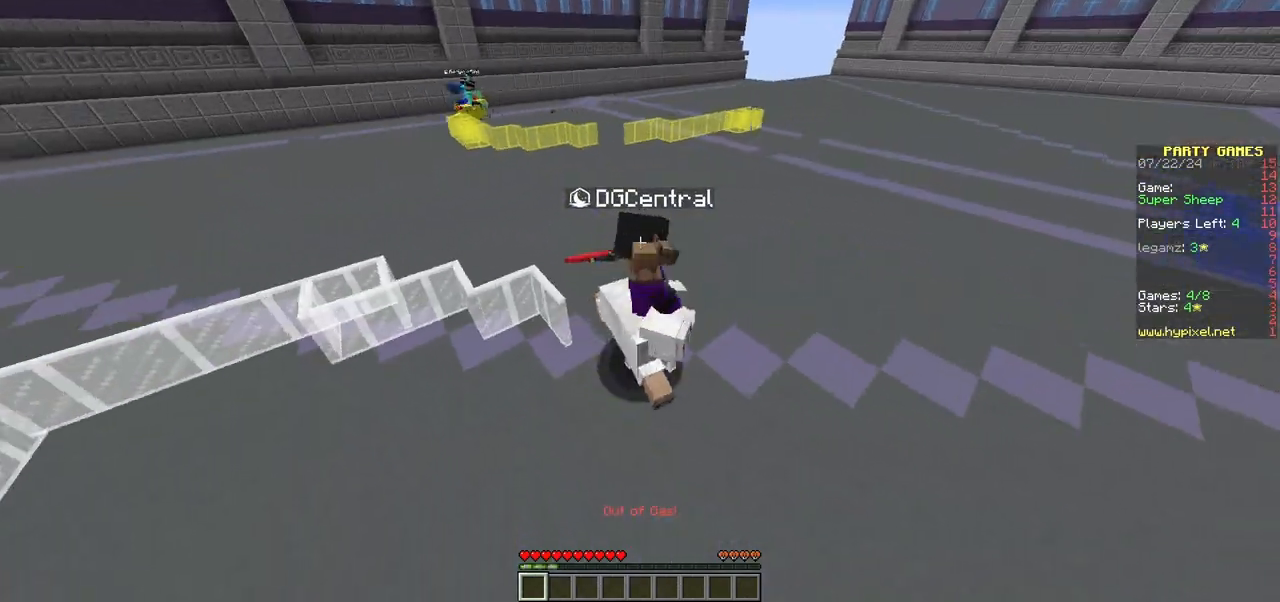
{"keys": ["w"], "mouse": [], "events": []}
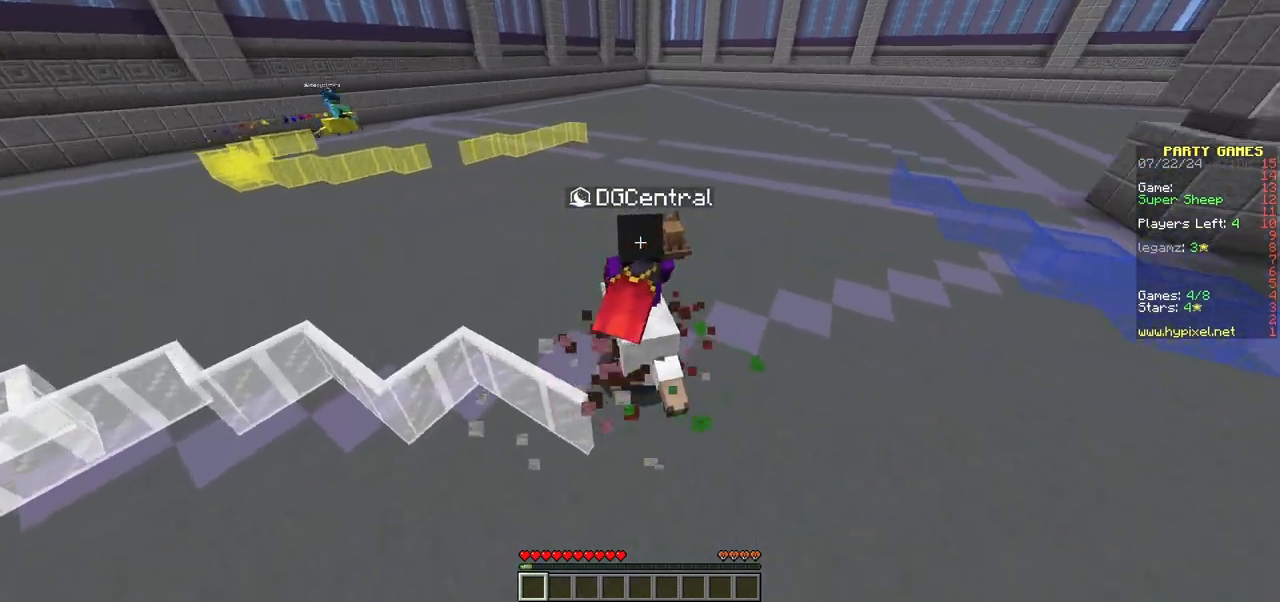
{"keys": ["w"], "mouse": [], "events": []}
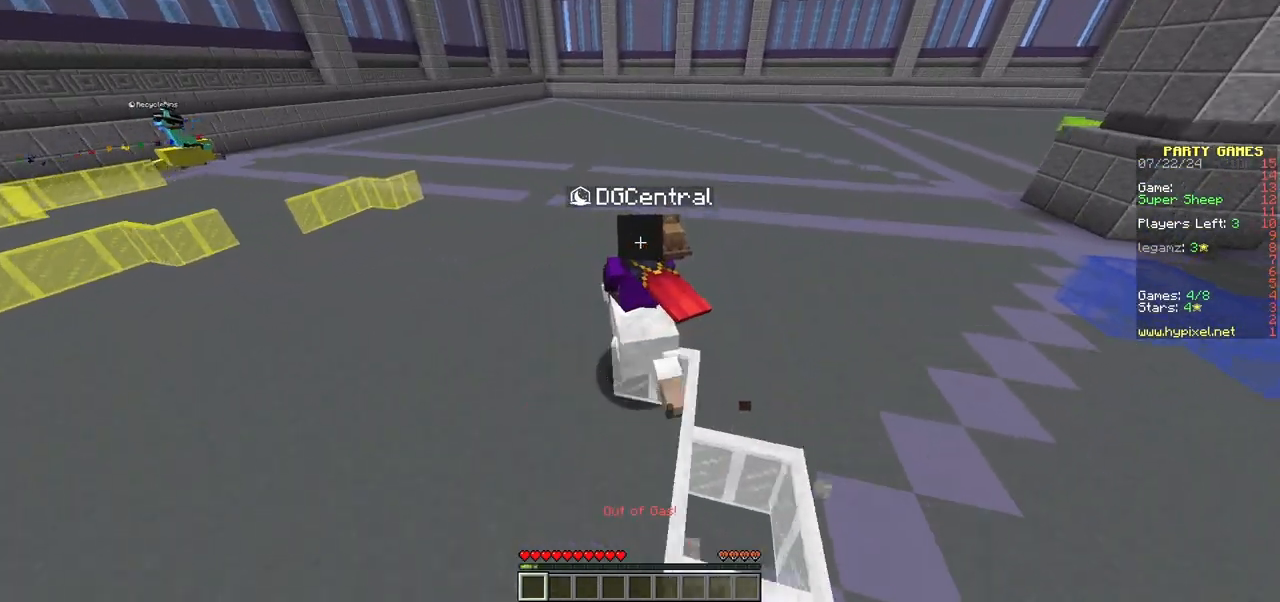
{"keys": ["w"], "mouse": [], "events": []}
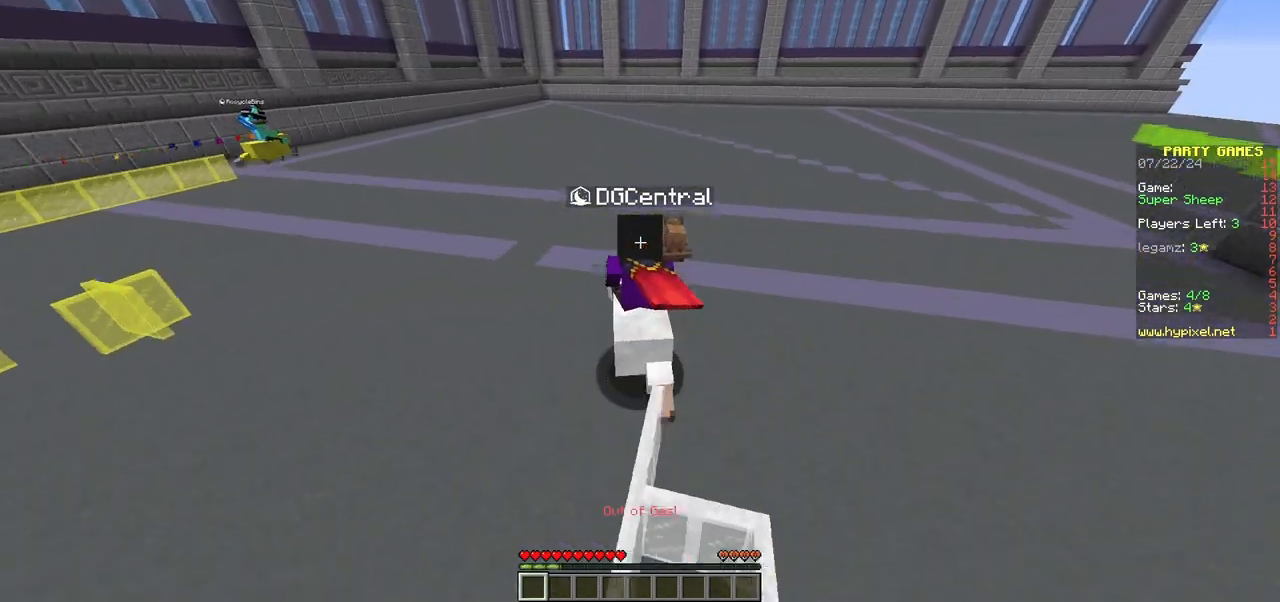
{"keys": ["w"], "mouse": [], "events": []}
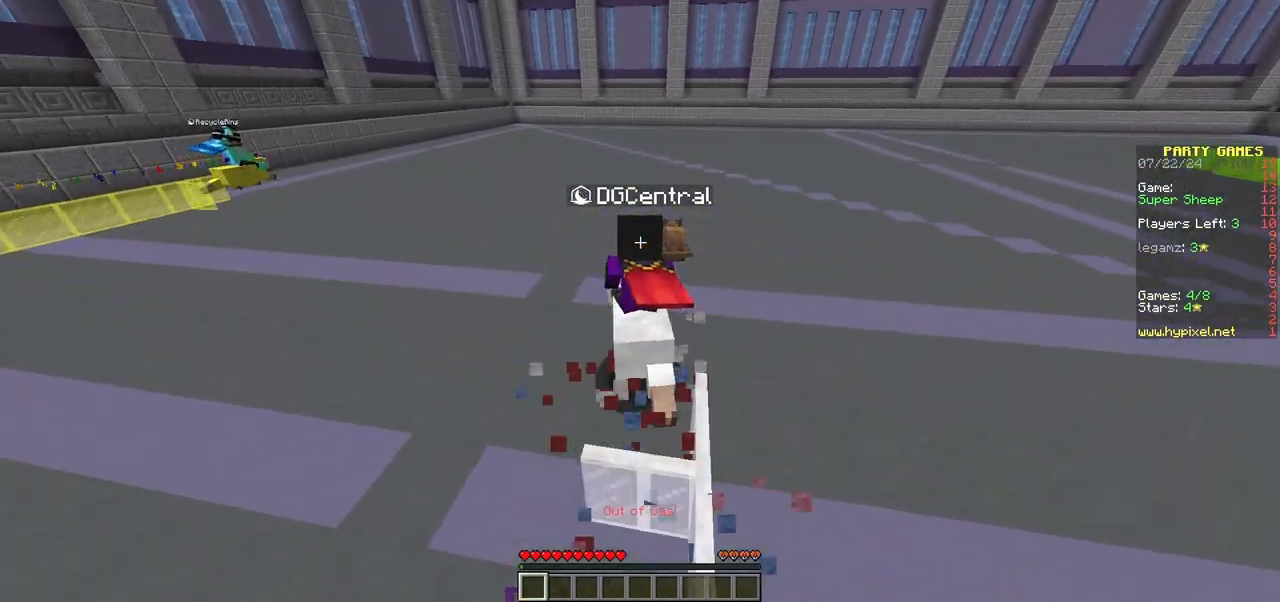
{"keys": ["w"], "mouse": [], "events": []}
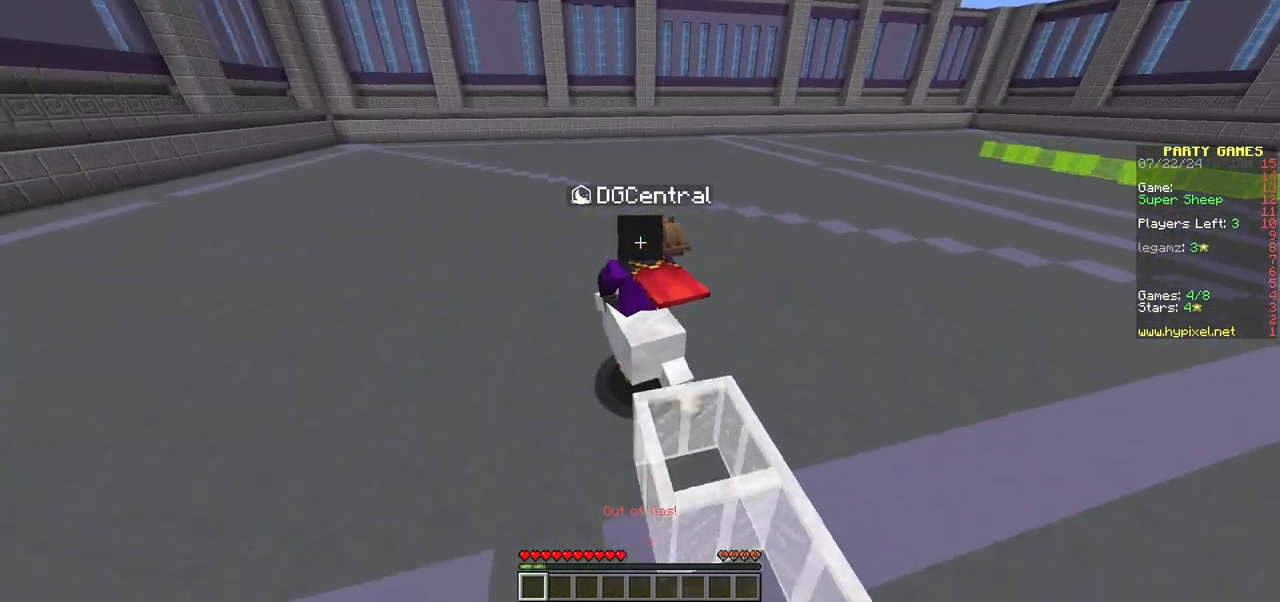
{"keys": ["w"], "mouse": [], "events": []}
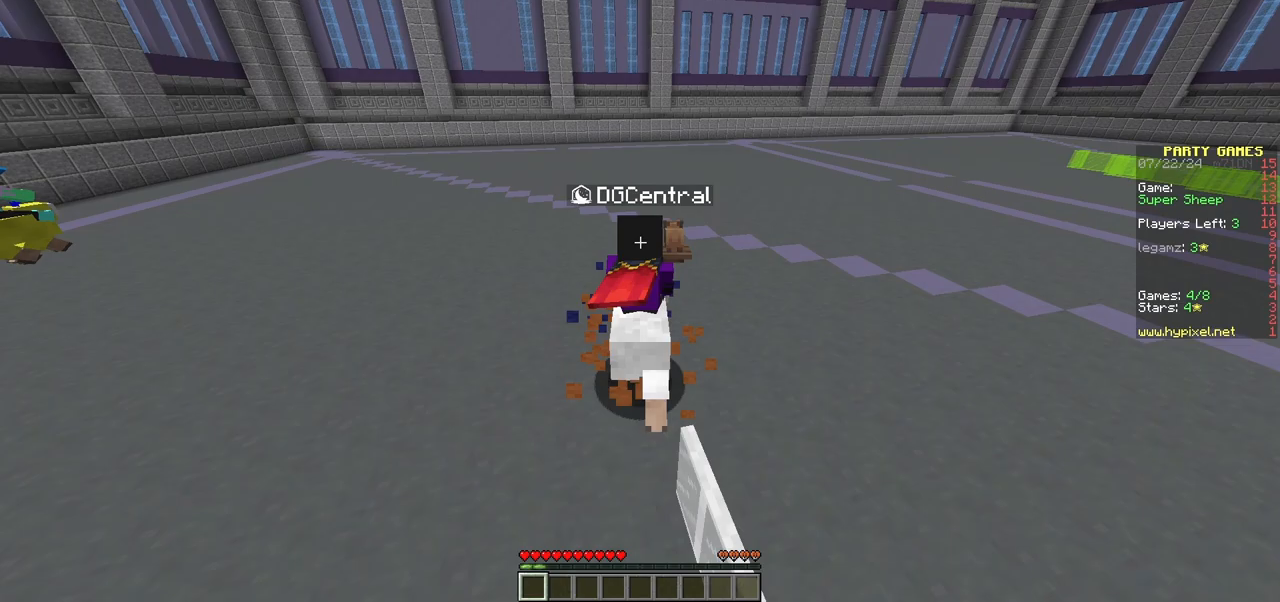
{"keys": ["w"], "mouse": [], "events": [[33, "mouse_left", "down"], [183, "mouse_left", "up"]]}